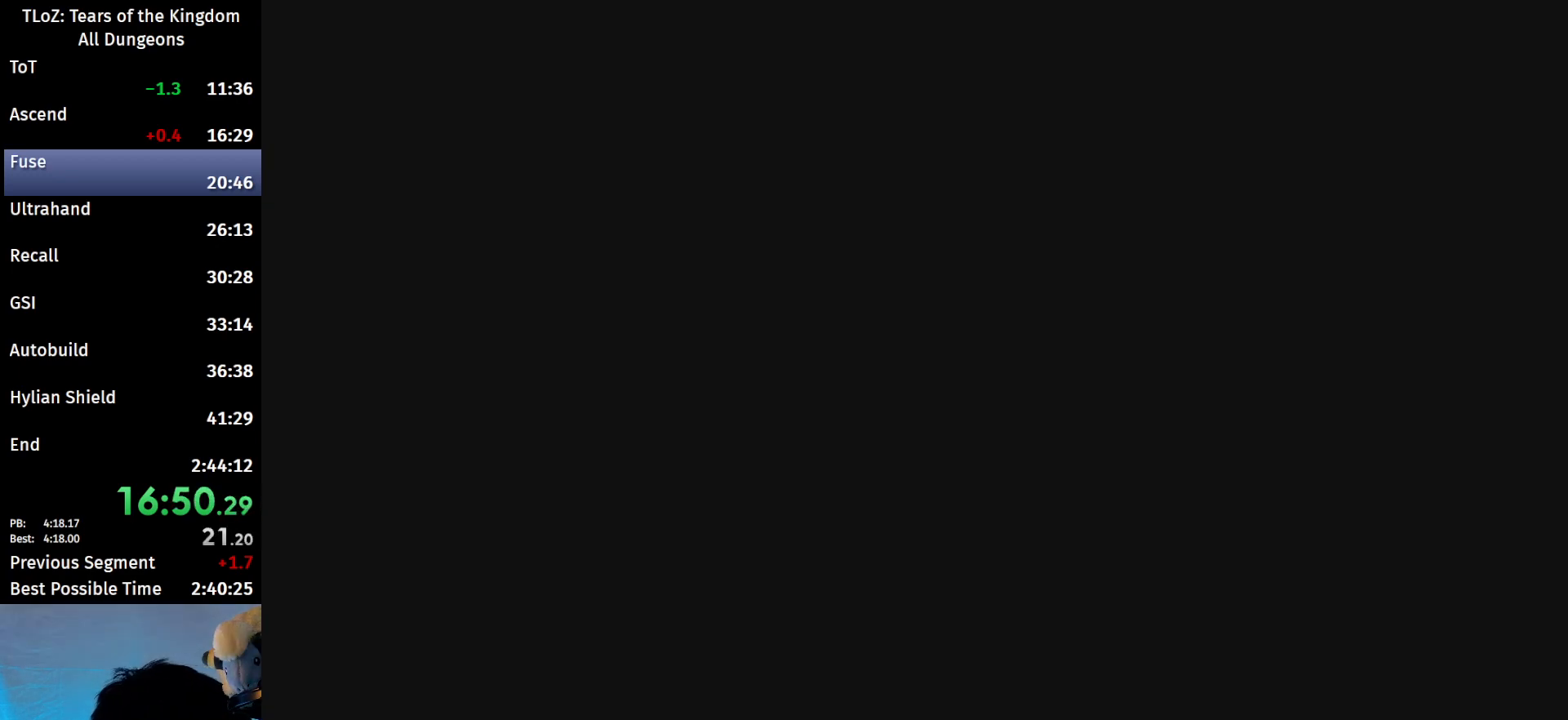
Gameplay with a controller (Nintendo layout); each line is a JSON object with the inputs held at the frame after it. "events" lists button and stick changes between this image and that frame as [ms after this image, input, new state], when the widget could be followed in between. Not read: L3 R3 TOUCHPAD.
{"buttons": ["X"], "left_stick": "center", "right_stick": "center", "events": [[433, "X", "down"]]}
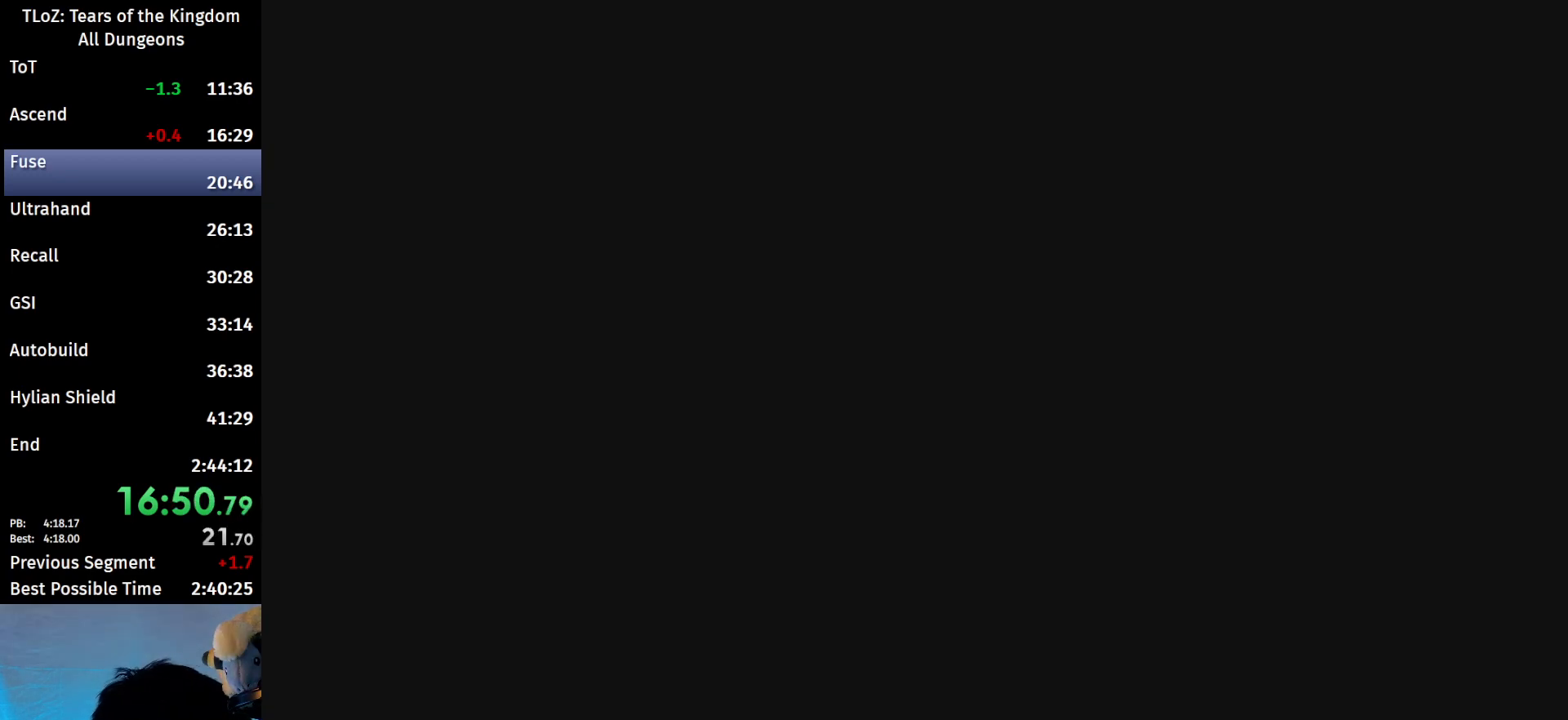
{"buttons": [], "left_stick": "center", "right_stick": "center", "events": [[33, "X", "up"], [133, "X", "down"], [167, "X", "up"]]}
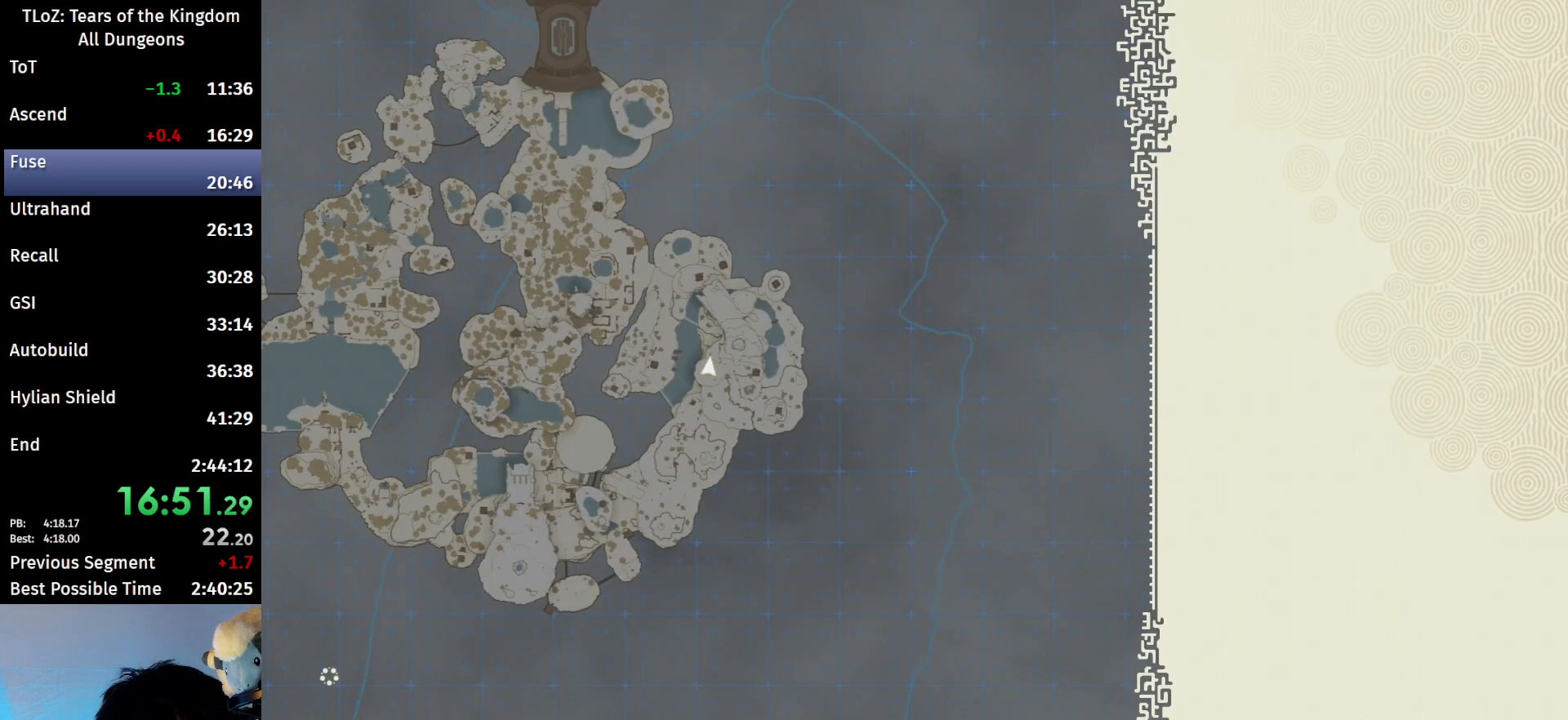
{"buttons": [], "left_stick": "center", "right_stick": "center", "events": []}
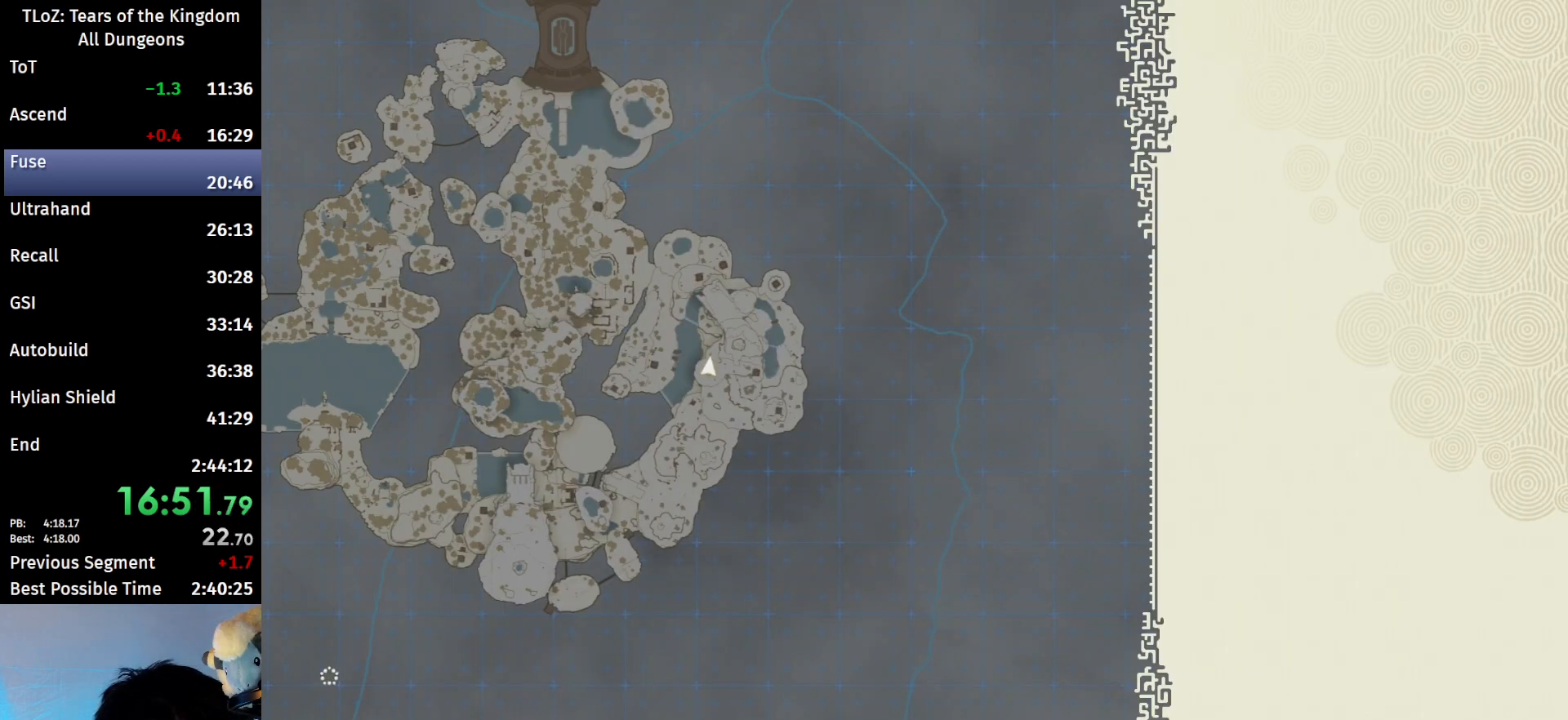
{"buttons": [], "left_stick": "center", "right_stick": "center", "events": []}
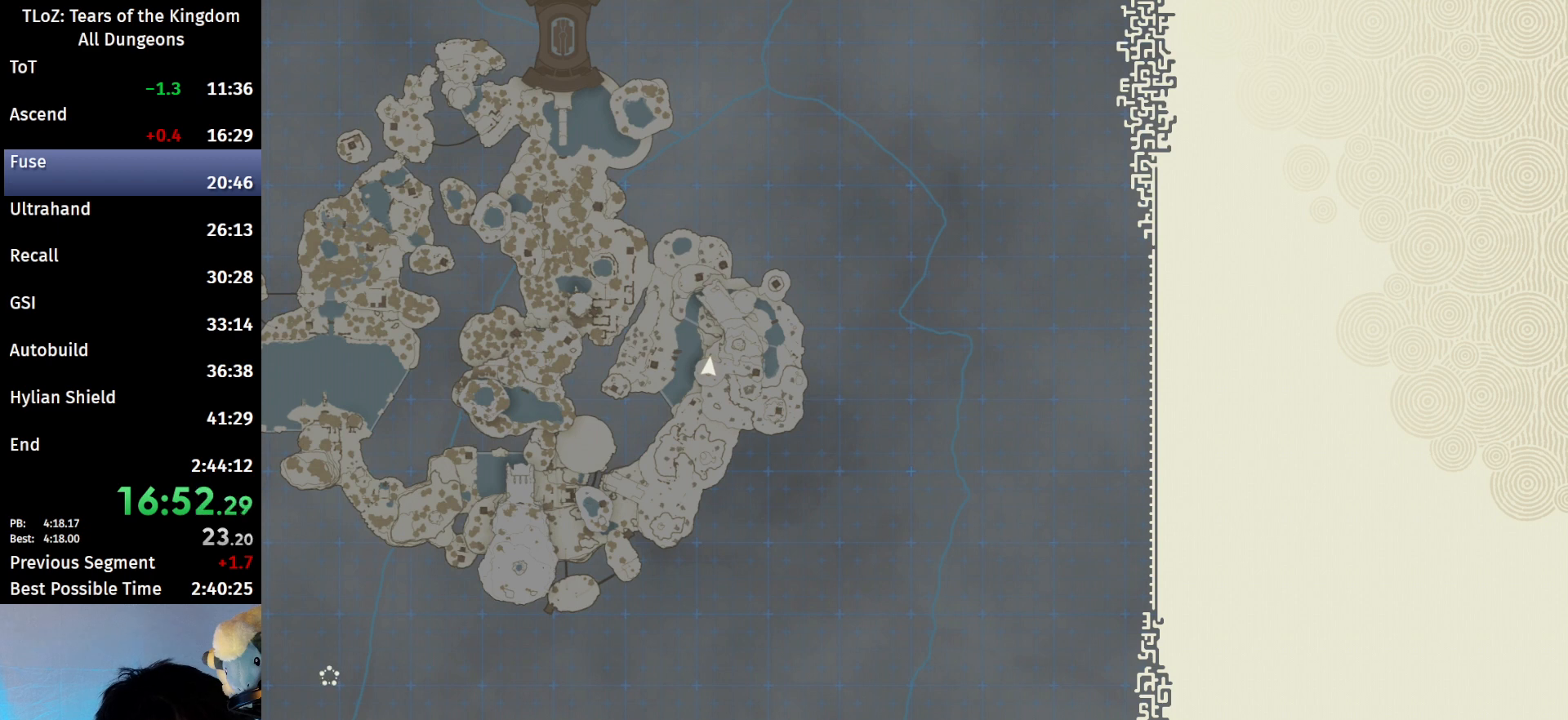
{"buttons": [], "left_stick": "center", "right_stick": "center", "events": []}
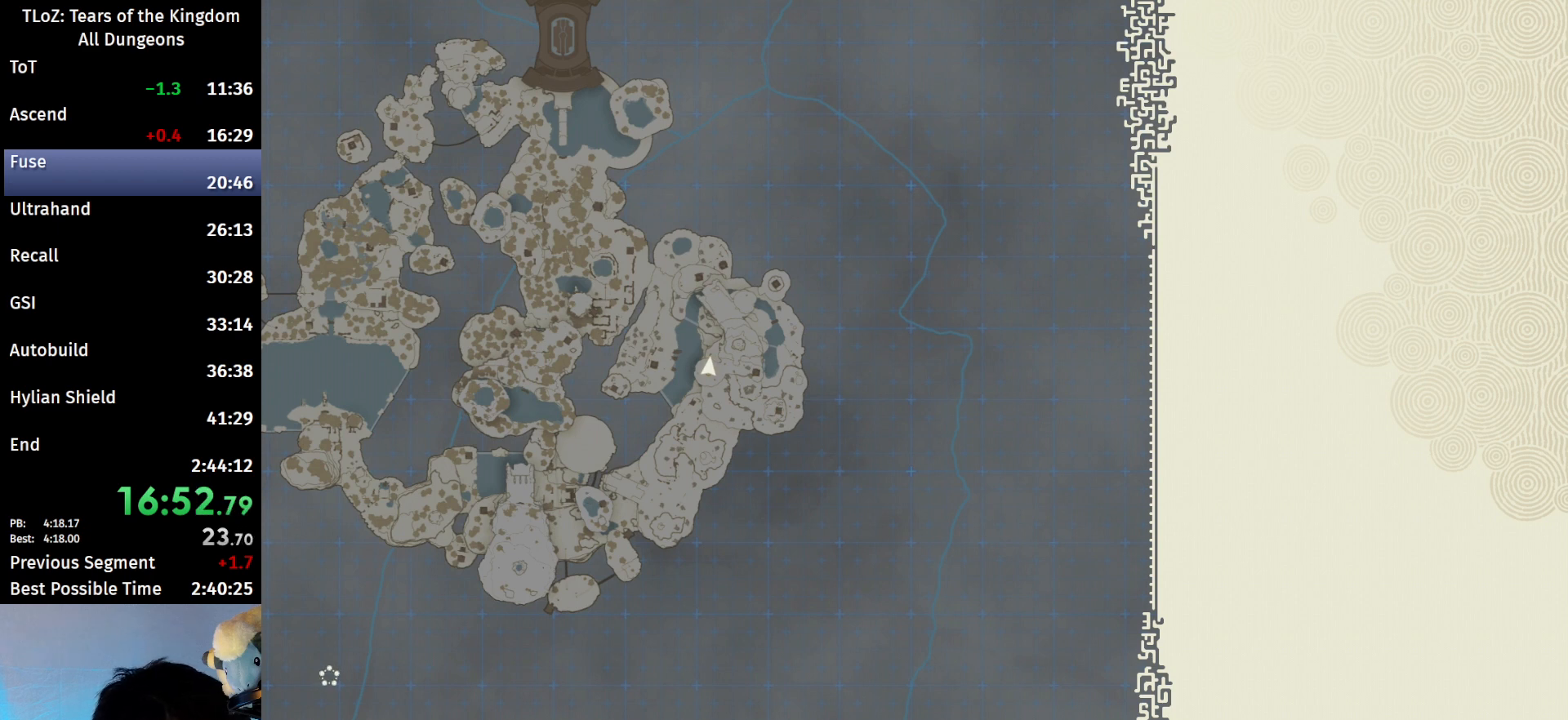
{"buttons": ["L2"], "left_stick": "center", "right_stick": "center", "events": [[500, "L2", "down"]]}
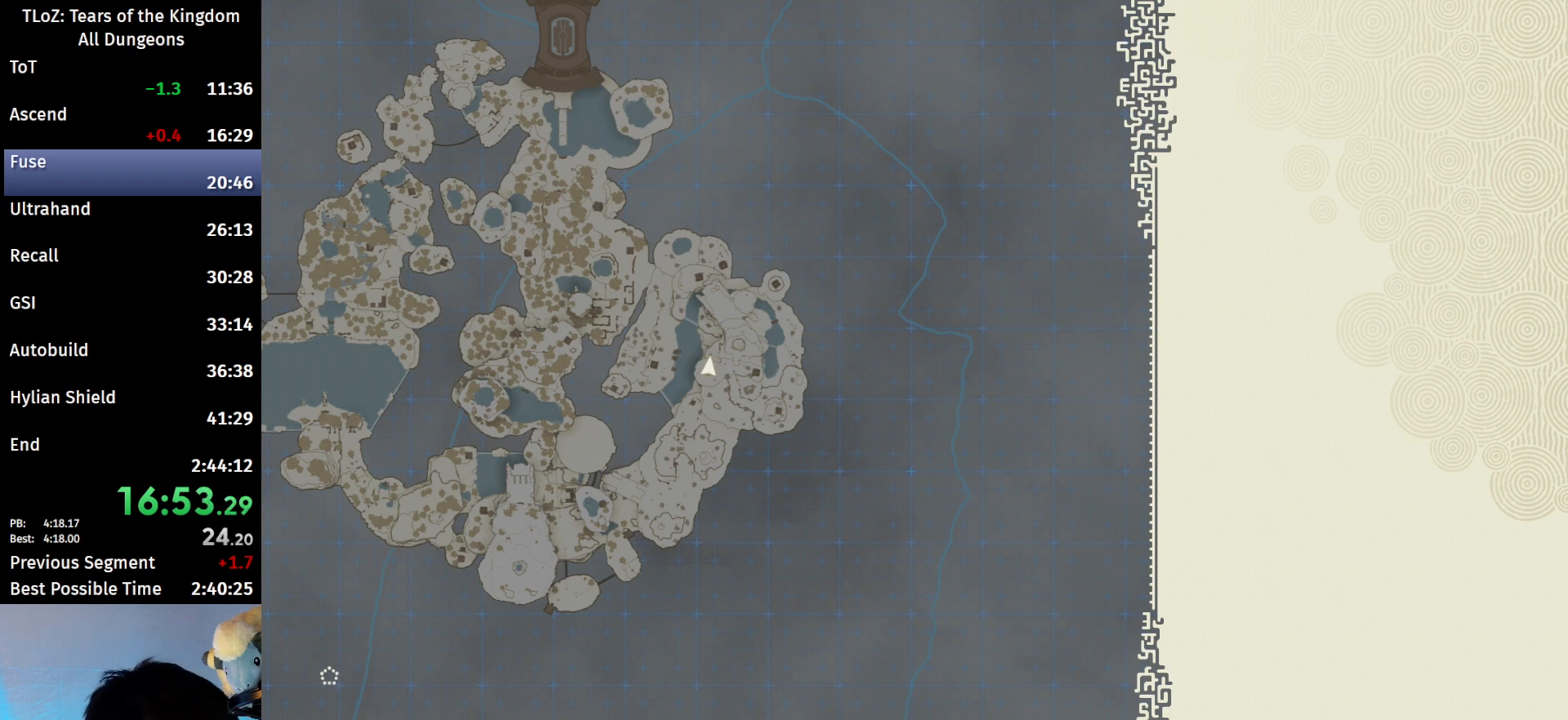
{"buttons": ["L2"], "left_stick": "center", "right_stick": "center", "events": []}
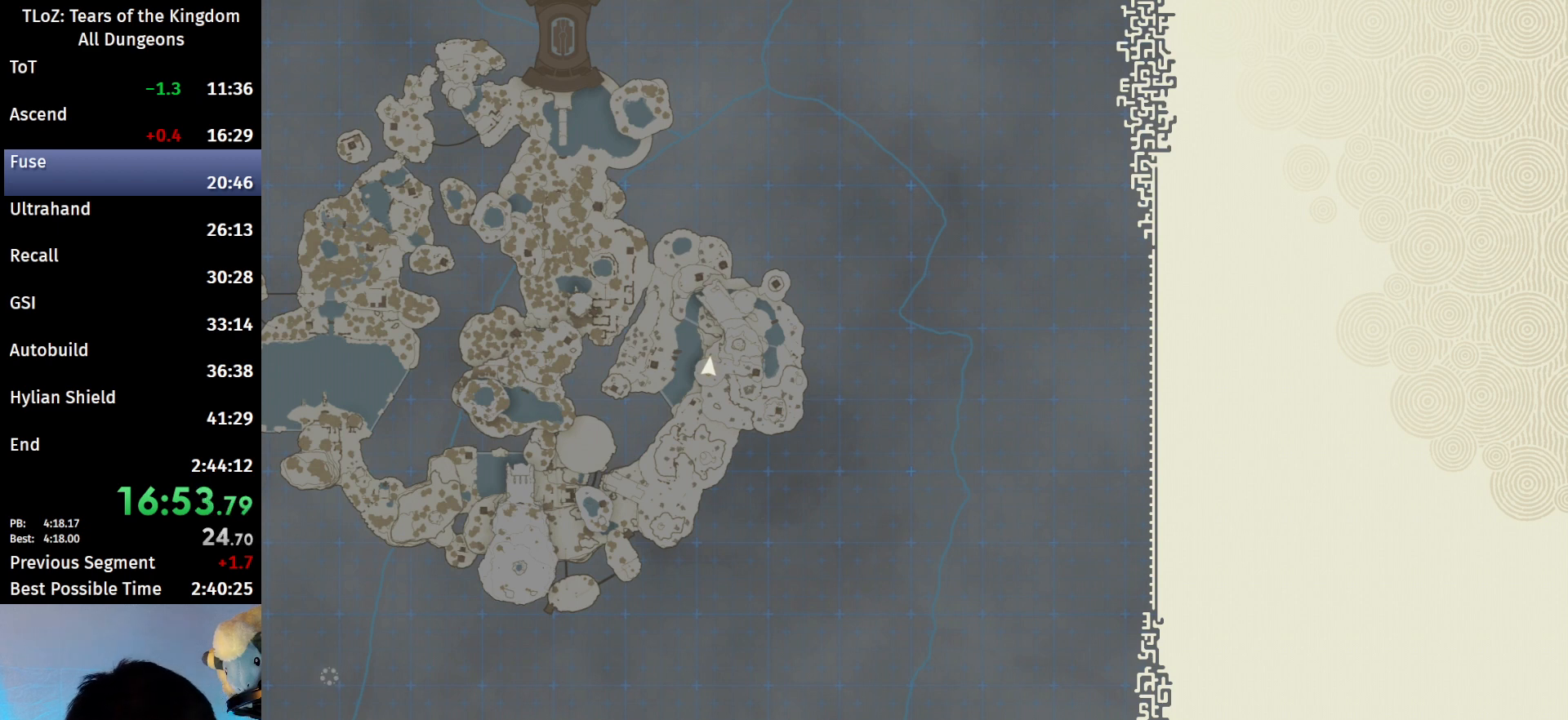
{"buttons": [], "left_stick": "center", "right_stick": "center", "events": [[67, "L2", "up"]]}
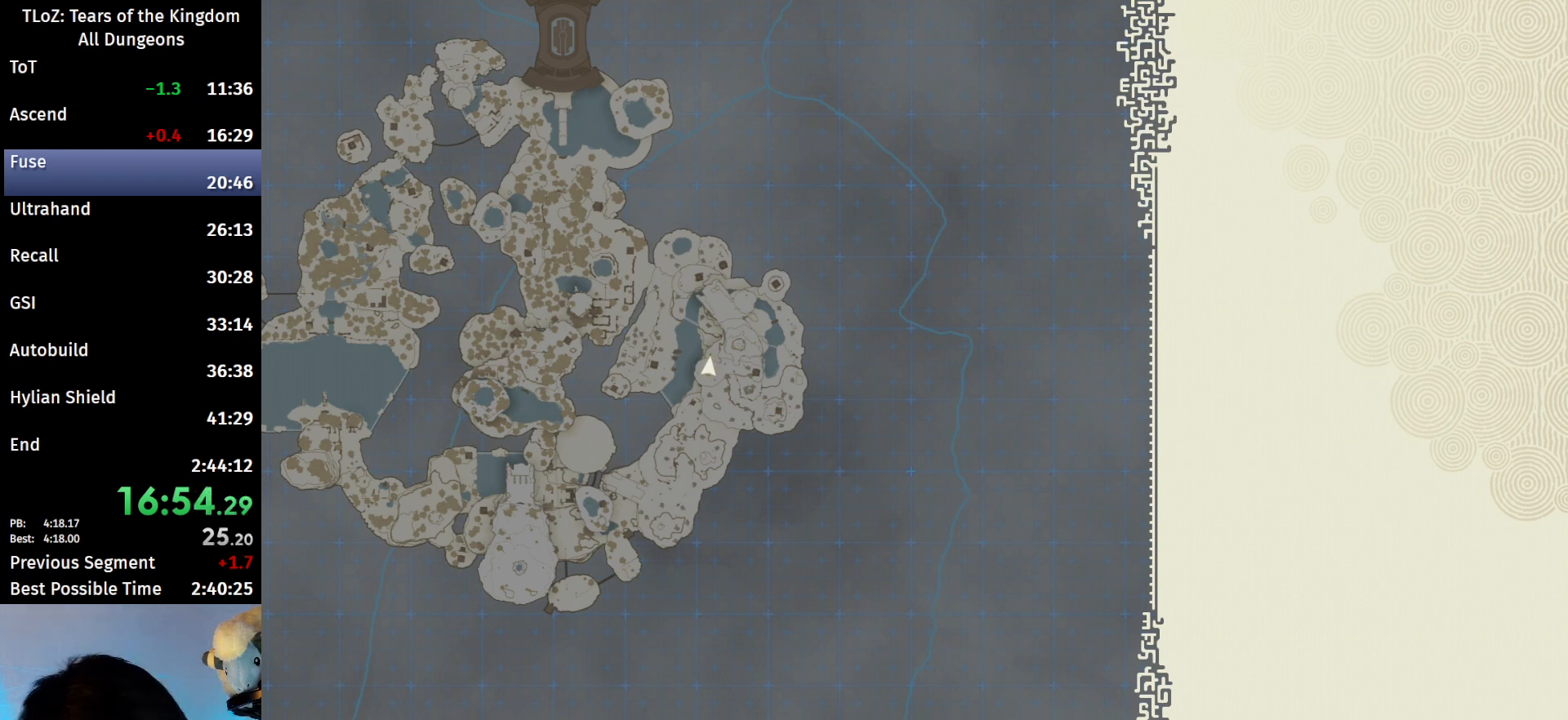
{"buttons": [], "left_stick": "center", "right_stick": "center", "events": []}
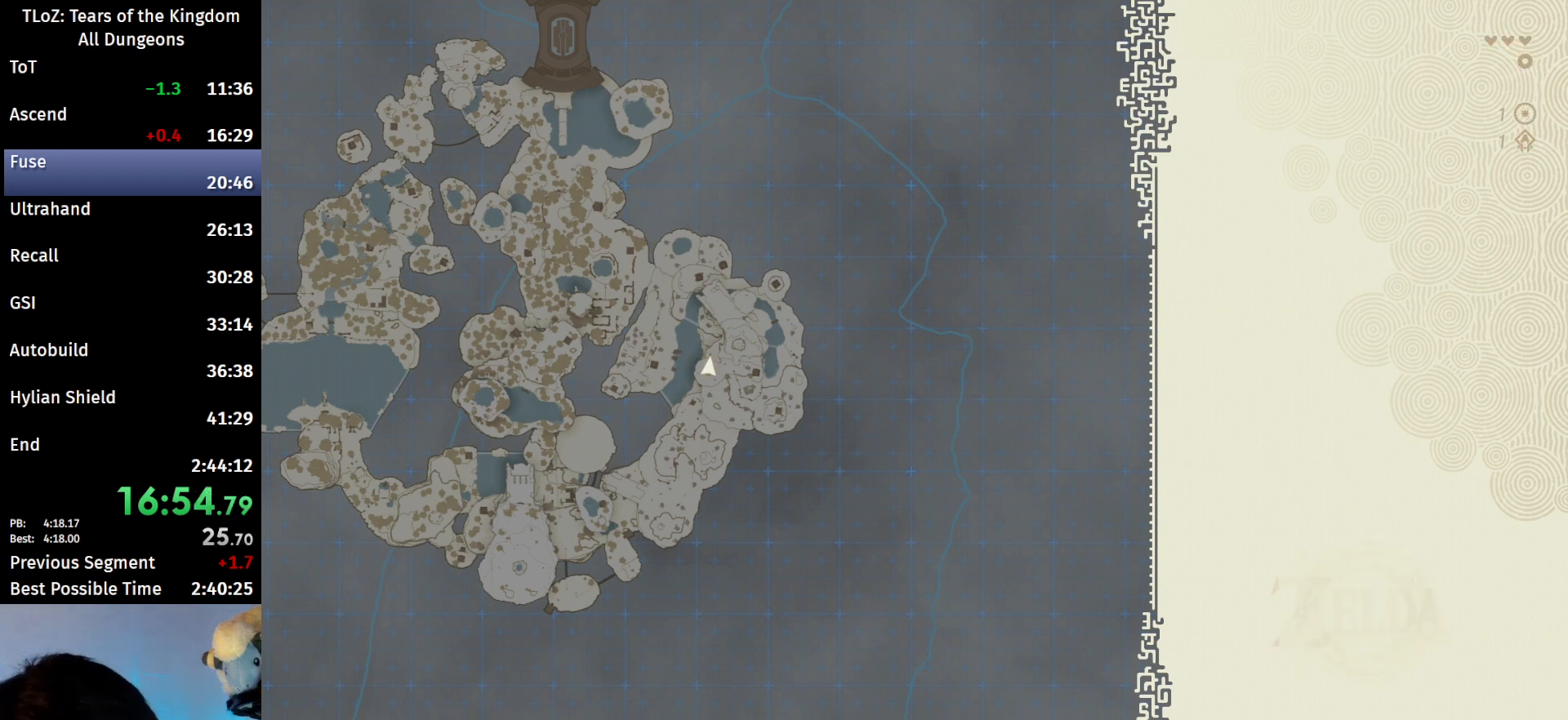
{"buttons": [], "left_stick": "center", "right_stick": "center", "events": []}
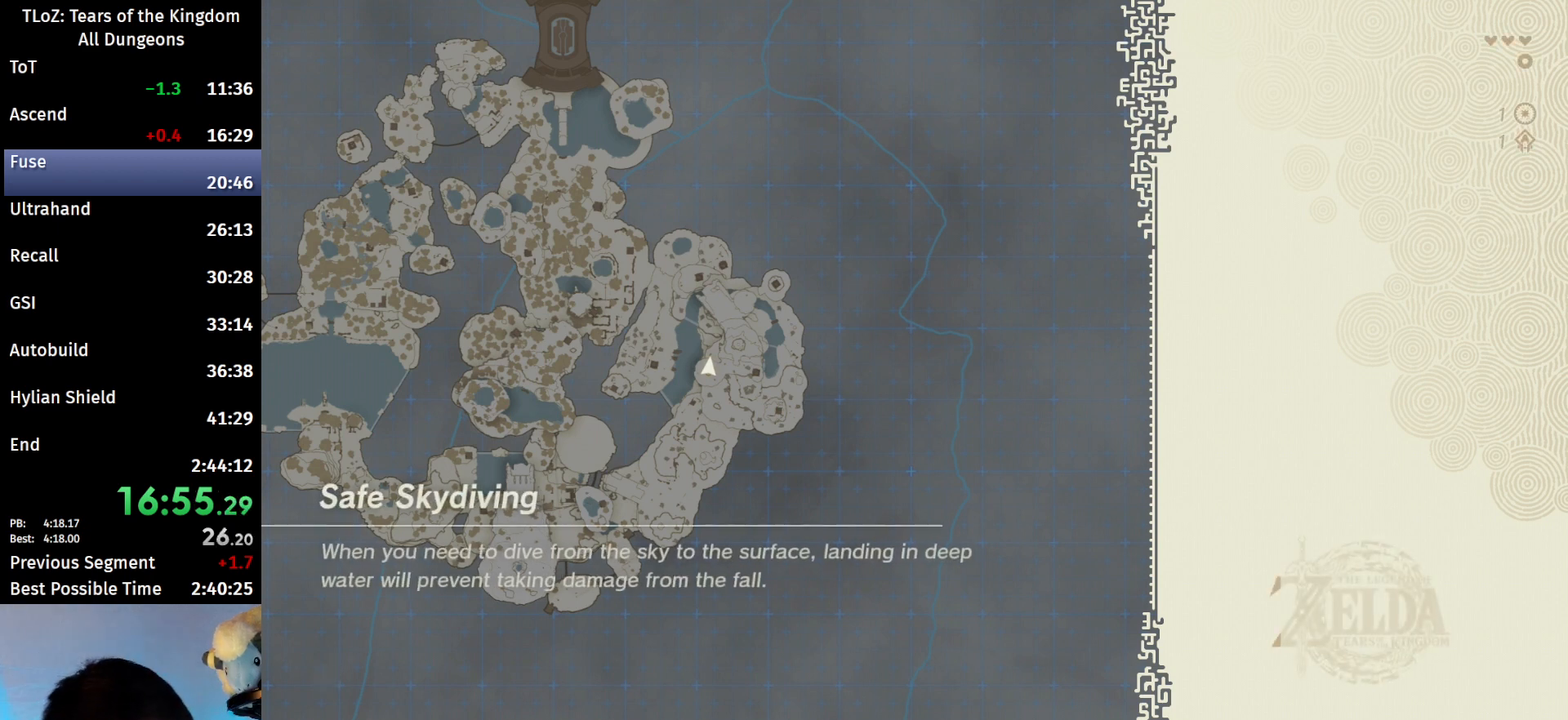
{"buttons": [], "left_stick": "center", "right_stick": "center", "events": []}
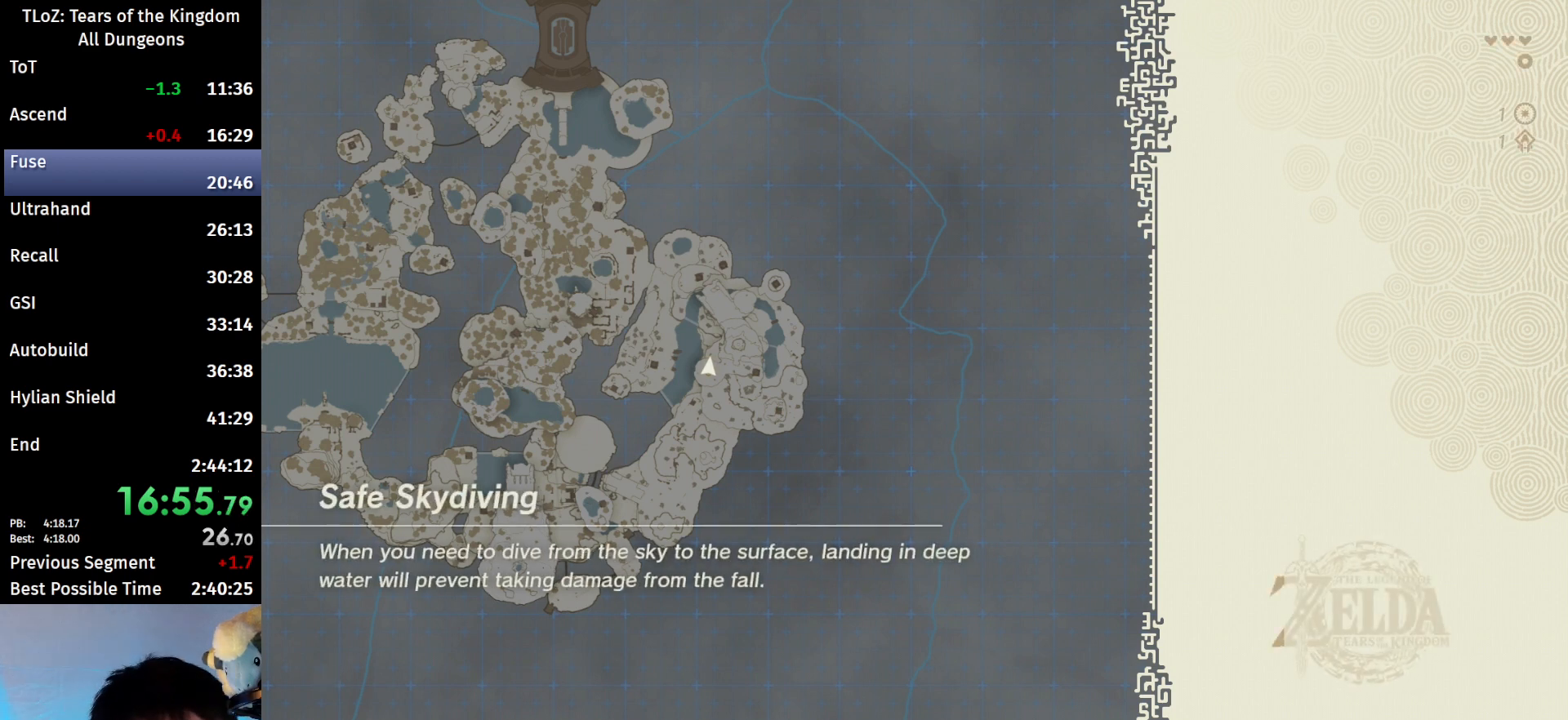
{"buttons": [], "left_stick": "center", "right_stick": "center", "events": []}
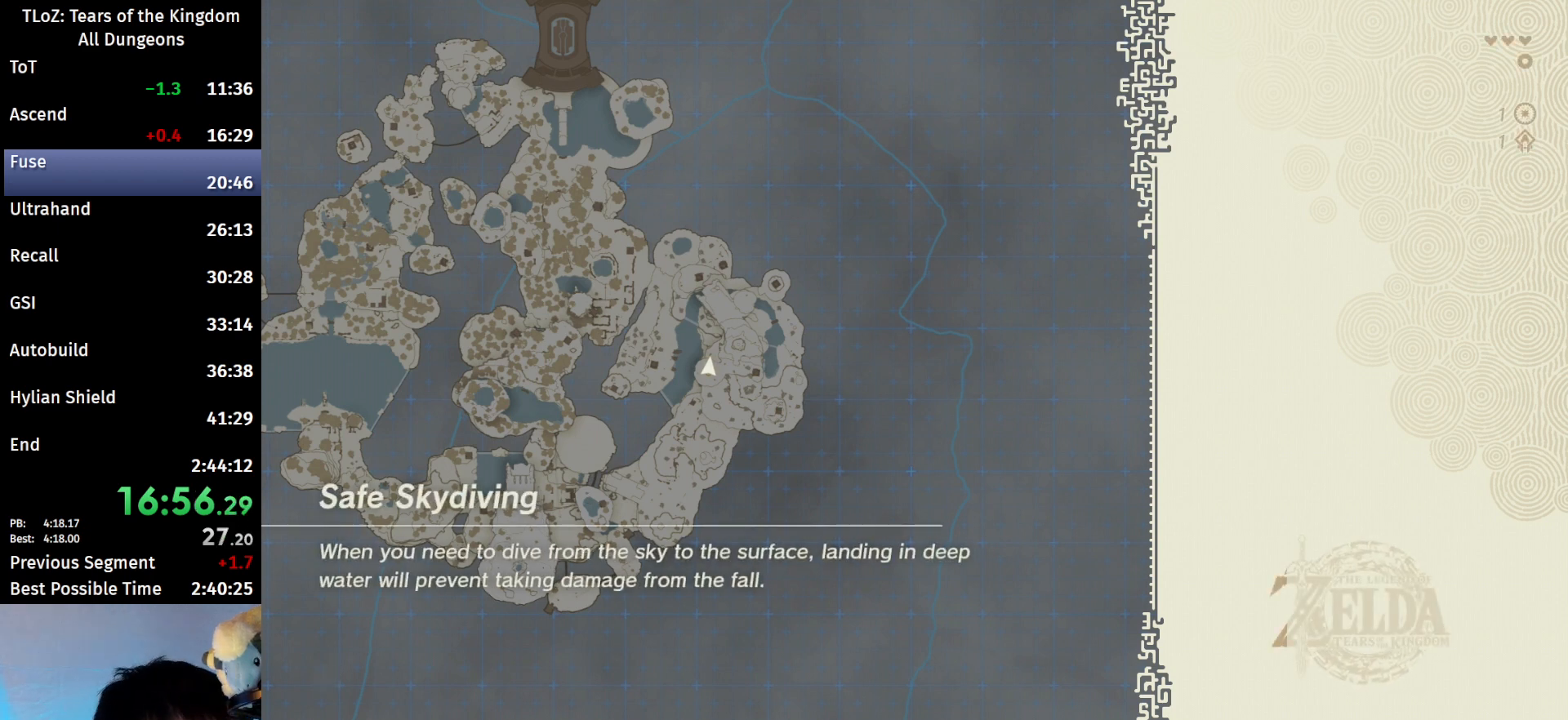
{"buttons": [], "left_stick": "center", "right_stick": "center", "events": []}
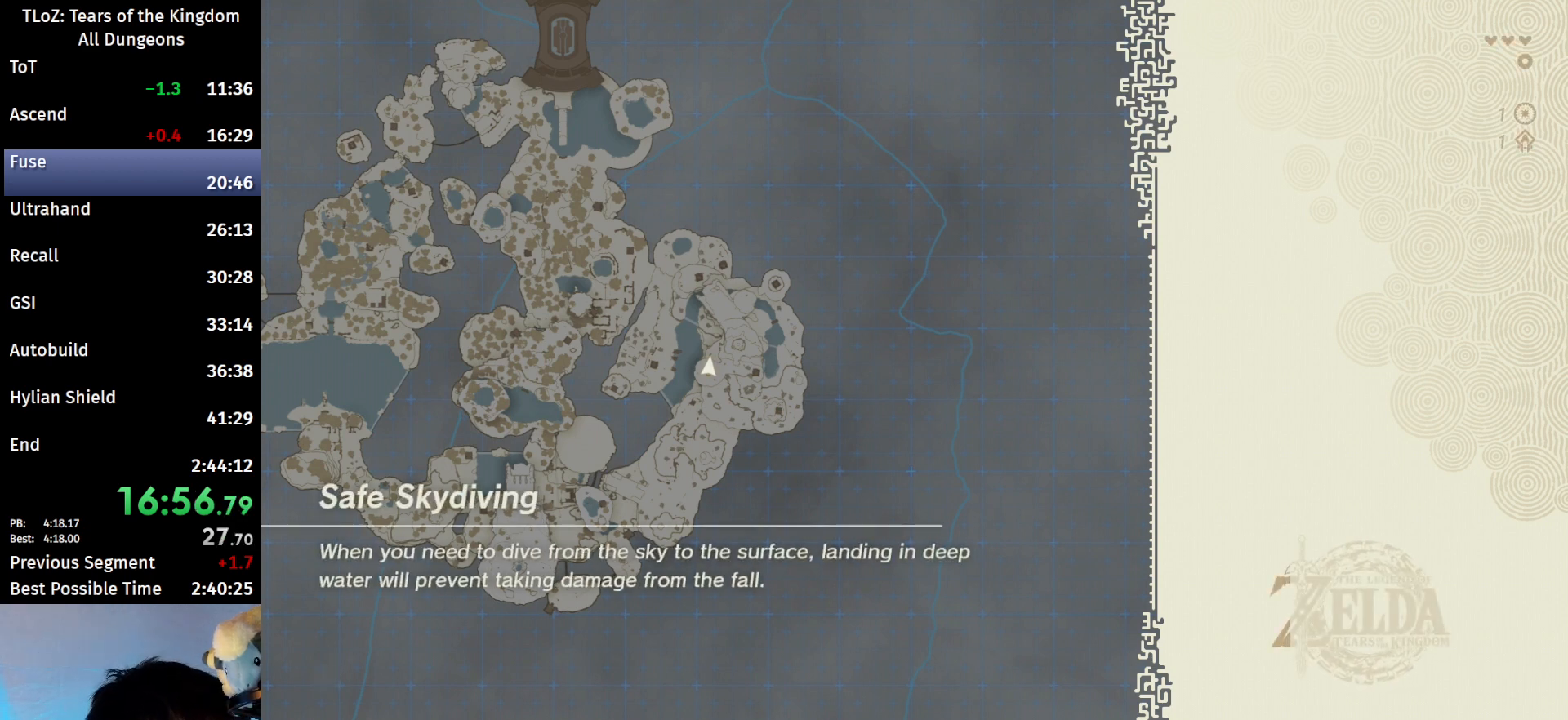
{"buttons": [], "left_stick": "center", "right_stick": "center", "events": []}
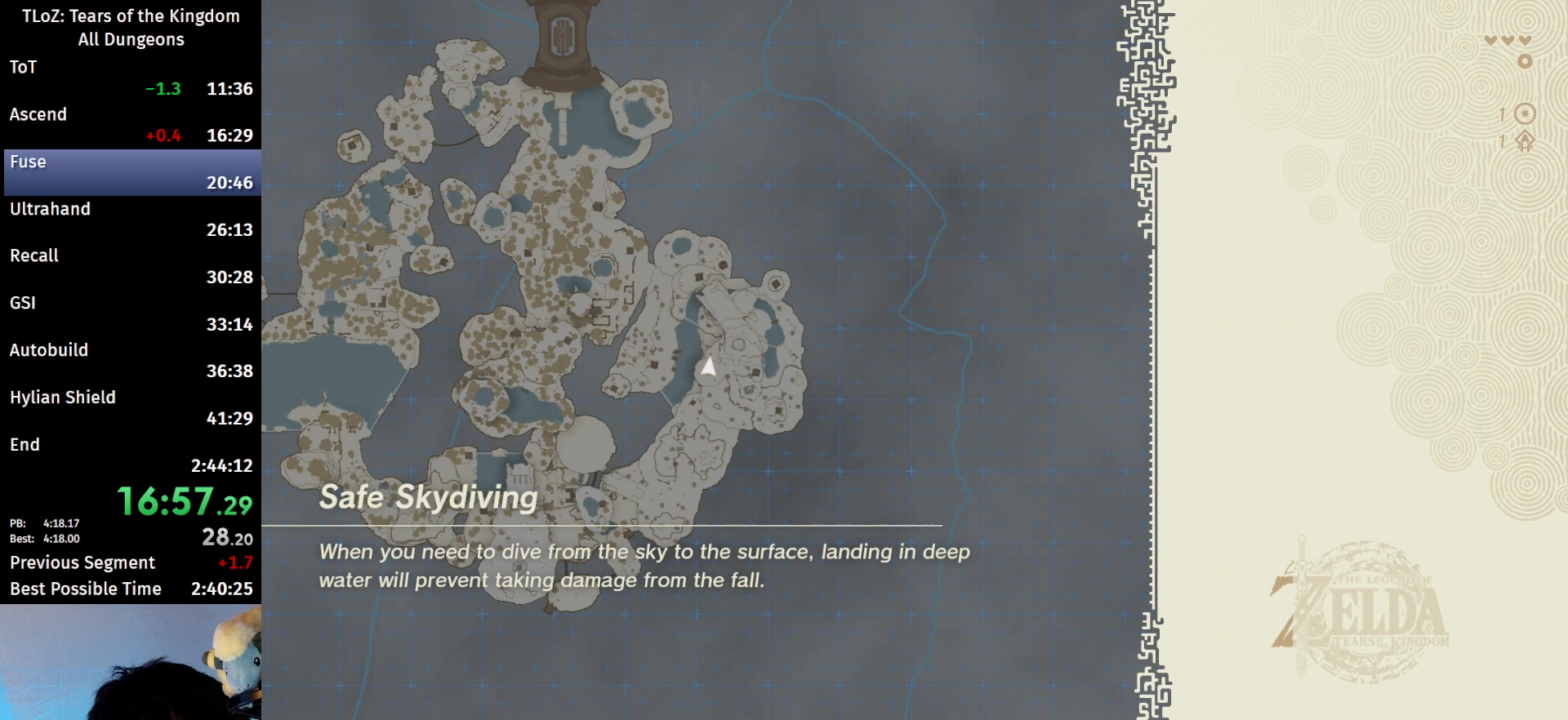
{"buttons": [], "left_stick": "center", "right_stick": "center", "events": [[300, "A", "down"], [300, "B", "down"], [400, "A", "up"], [400, "B", "up"]]}
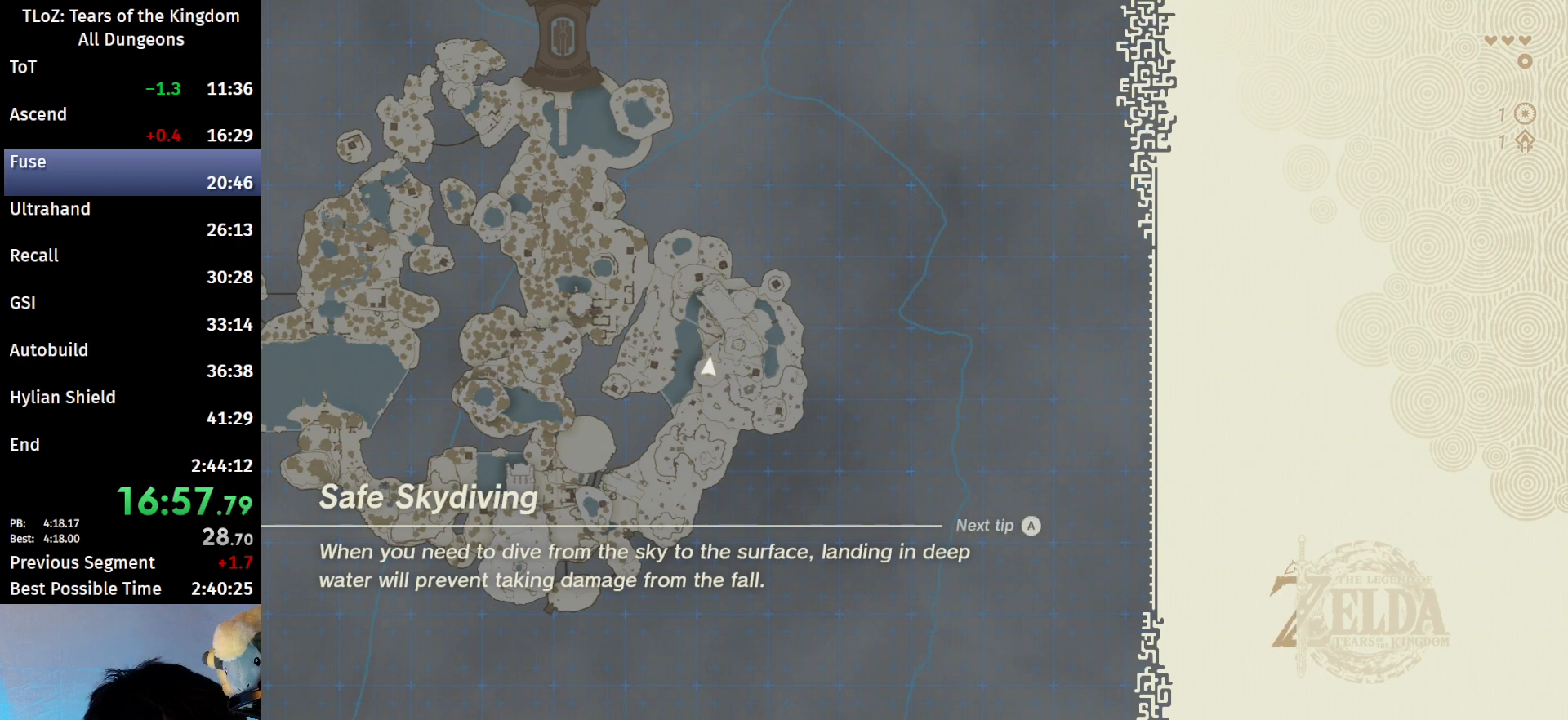
{"buttons": ["B"], "left_stick": "center", "right_stick": "center", "events": [[33, "A", "down"], [33, "B", "down"], [67, "A", "up"], [100, "B", "up"], [167, "A", "down"], [167, "B", "down"], [267, "A", "up"], [267, "B", "up"], [333, "A", "down"], [333, "B", "down"], [367, "A", "up"], [433, "B", "up"], [467, "B", "down"]]}
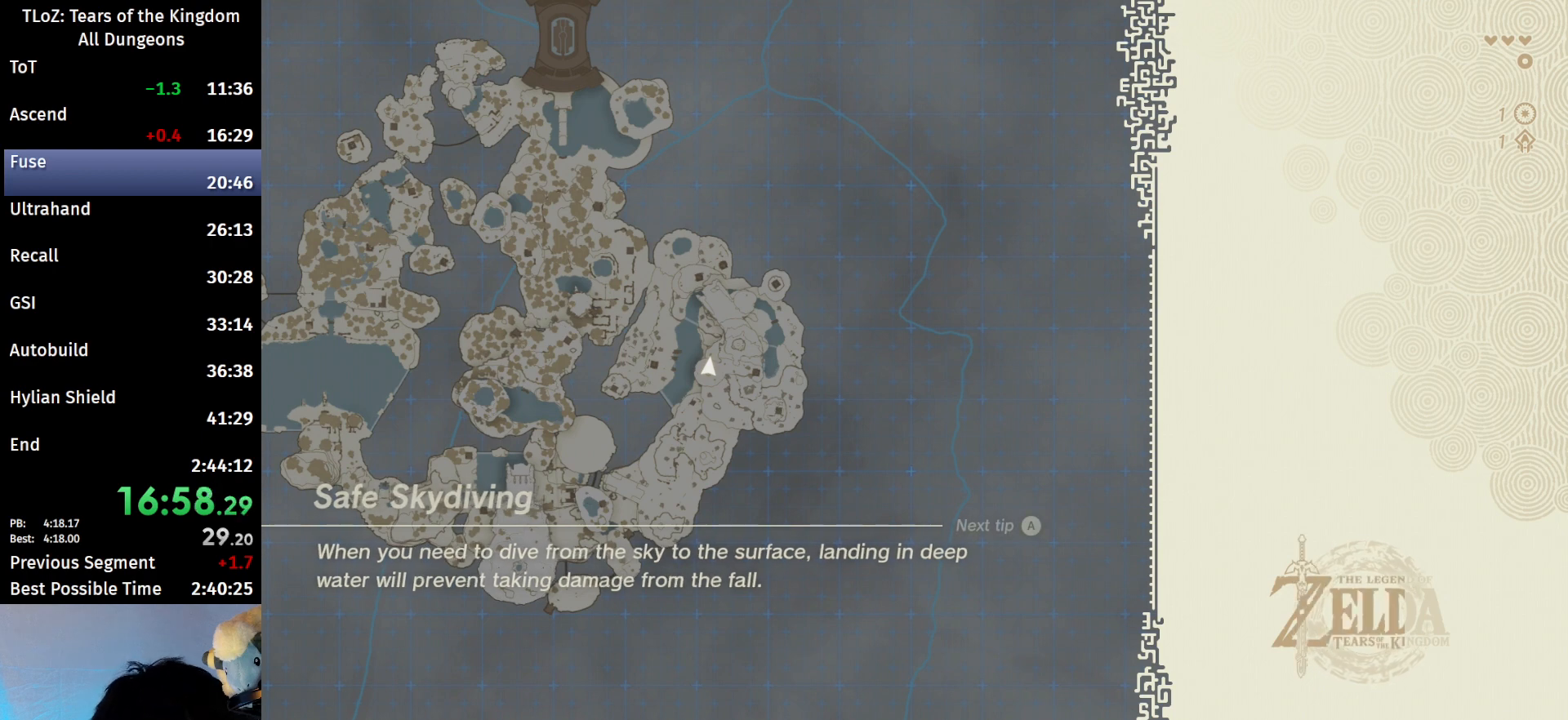
{"buttons": ["A", "B"], "left_stick": "center", "right_stick": "center", "events": [[33, "A", "down"], [67, "A", "up"], [67, "B", "up"], [167, "B", "down"], [200, "A", "down"], [200, "B", "up"], [267, "A", "up"], [333, "B", "down"], [400, "B", "up"], [500, "A", "down"], [500, "B", "down"]]}
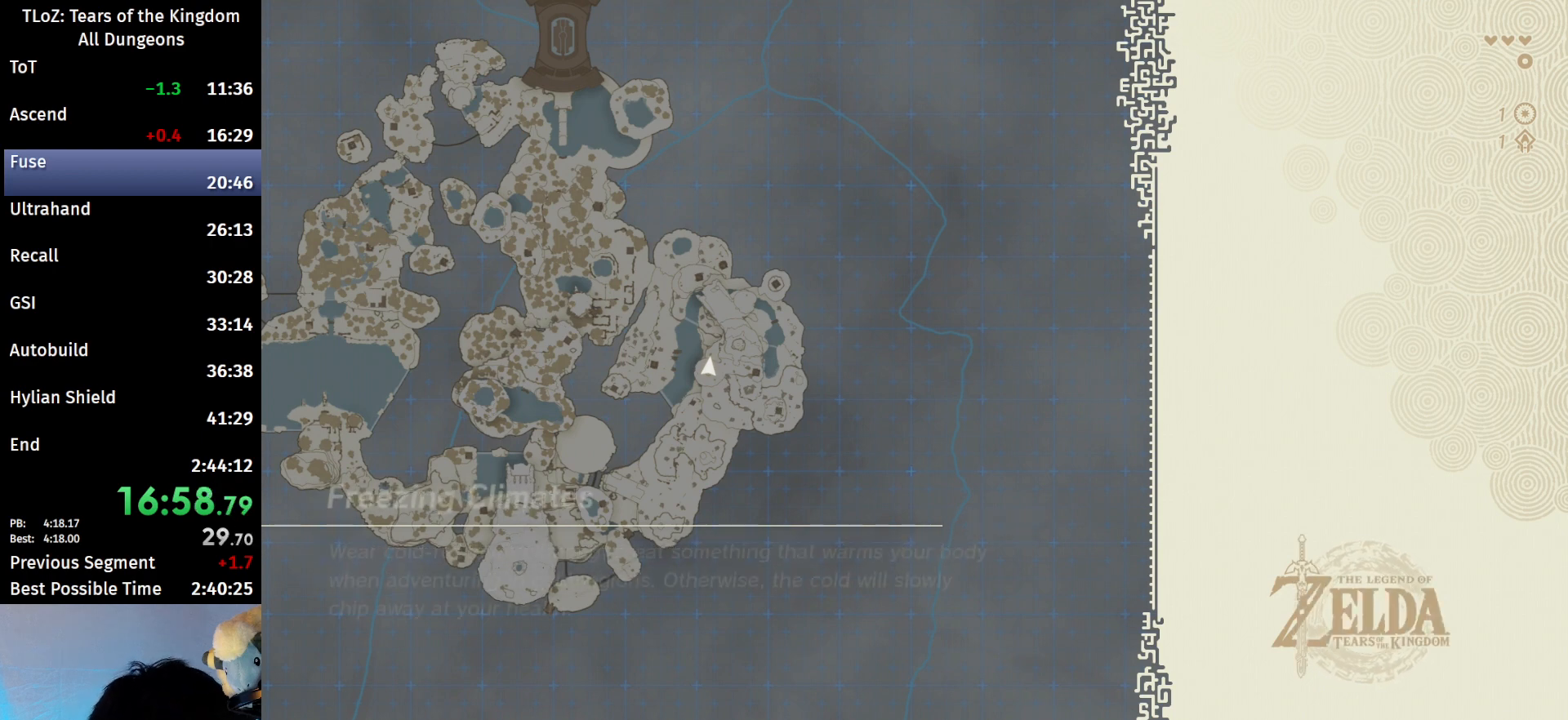
{"buttons": [], "left_stick": "center", "right_stick": "center", "events": [[67, "A", "up"], [67, "B", "up"], [167, "B", "down"], [233, "A", "down"], [267, "A", "up"], [267, "B", "up"], [333, "B", "down"], [367, "A", "down"], [433, "A", "up"], [433, "B", "up"]]}
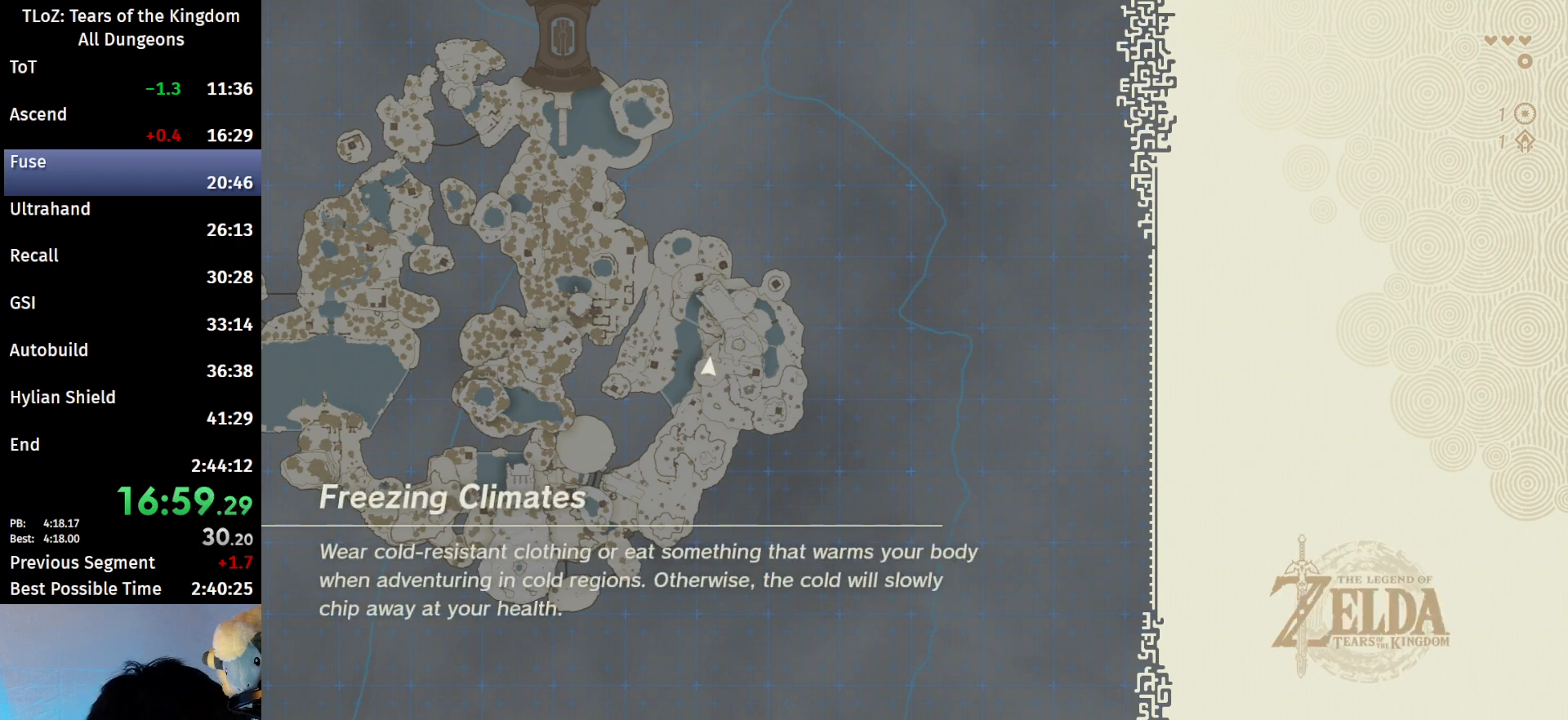
{"buttons": [], "left_stick": "center", "right_stick": "center", "events": [[67, "A", "down"], [67, "B", "down"], [100, "B", "up"], [167, "A", "up"], [233, "A", "down"], [233, "B", "down"], [333, "A", "up"], [333, "B", "up"], [400, "A", "down"], [400, "B", "down"], [500, "A", "up"], [500, "B", "up"]]}
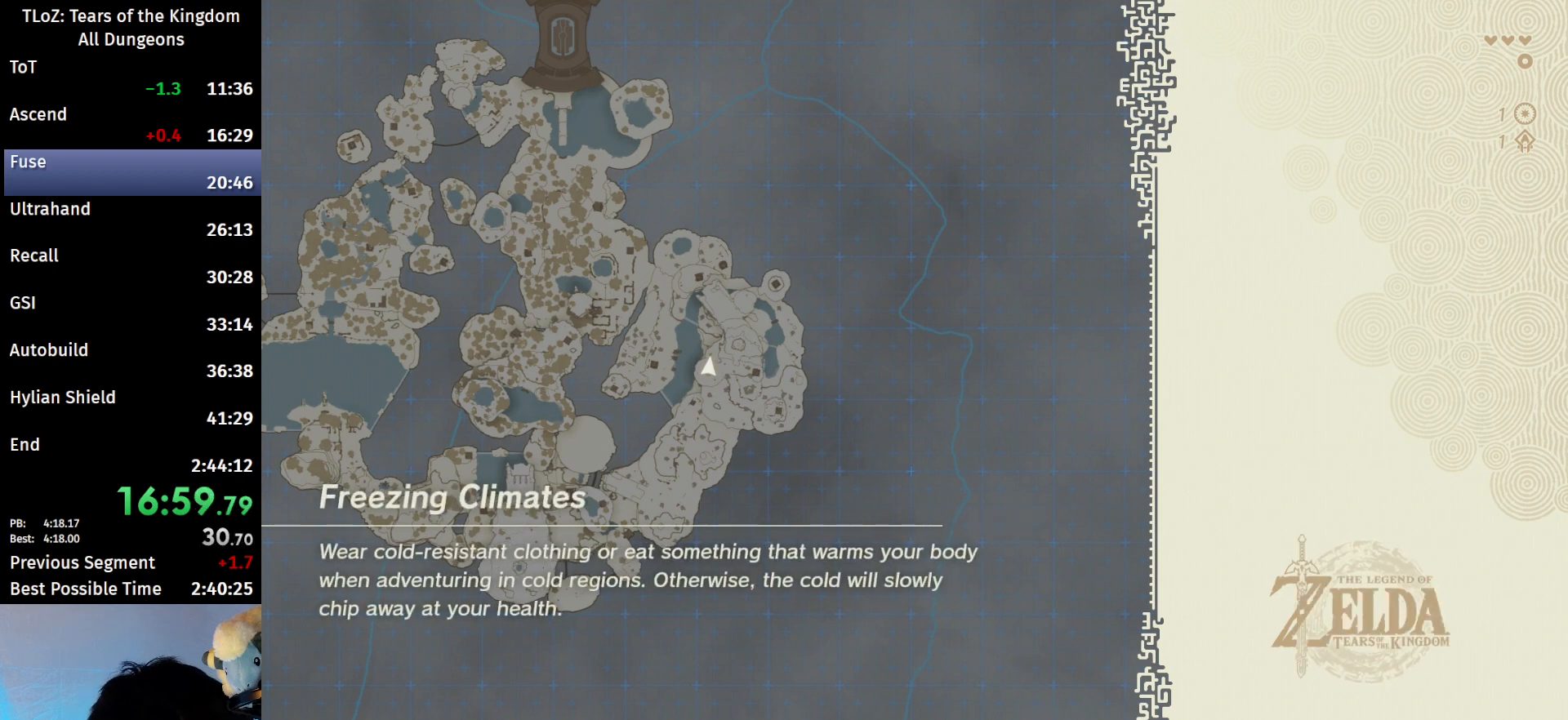
{"buttons": [], "left_stick": "center", "right_stick": "center", "events": [[100, "A", "down"], [100, "B", "down"], [167, "A", "up"], [167, "B", "up"], [267, "B", "down"], [300, "A", "down"], [333, "A", "up"], [400, "B", "up"]]}
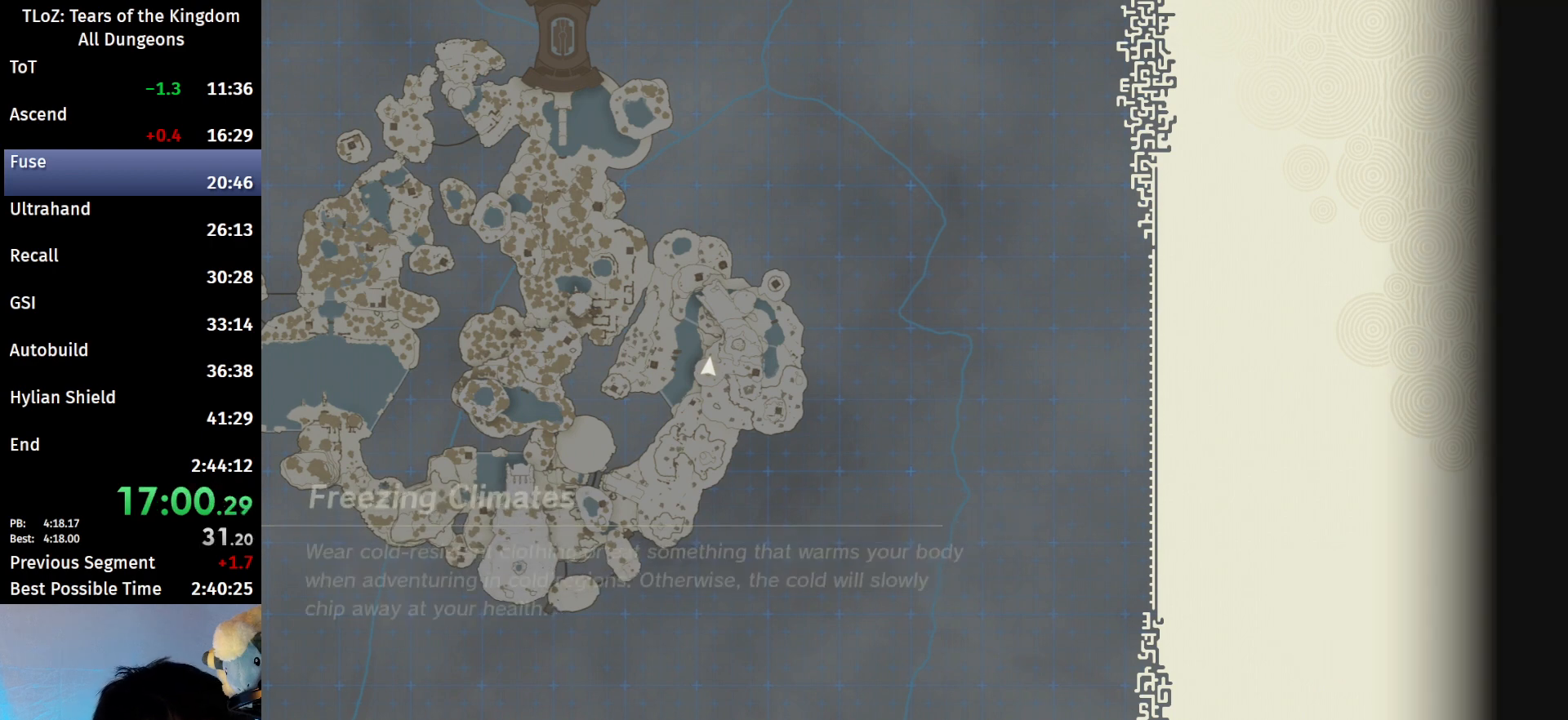
{"buttons": ["B"], "left_stick": "center", "right_stick": "center", "events": [[500, "B", "down"]]}
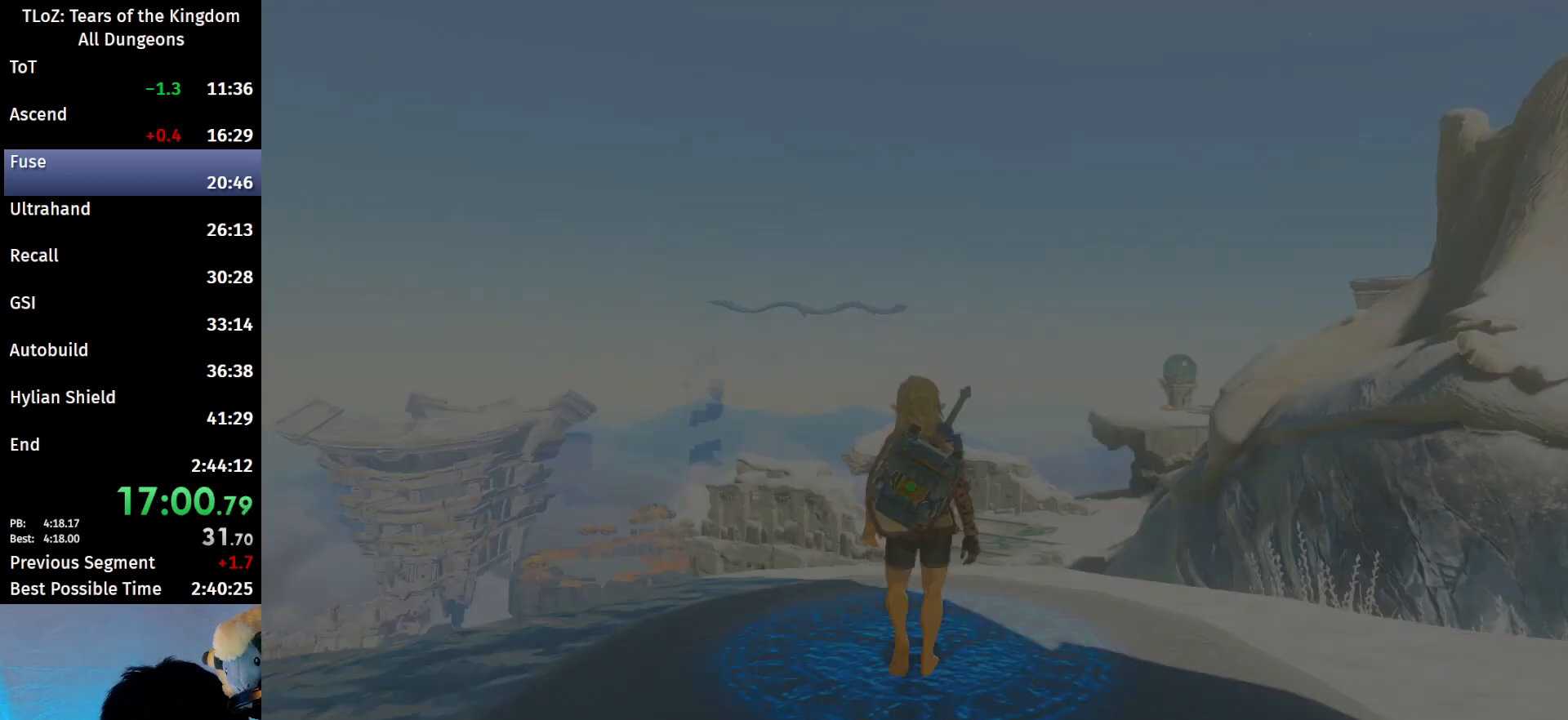
{"buttons": [], "left_stick": "center", "right_stick": "center", "events": [[167, "B", "up"]]}
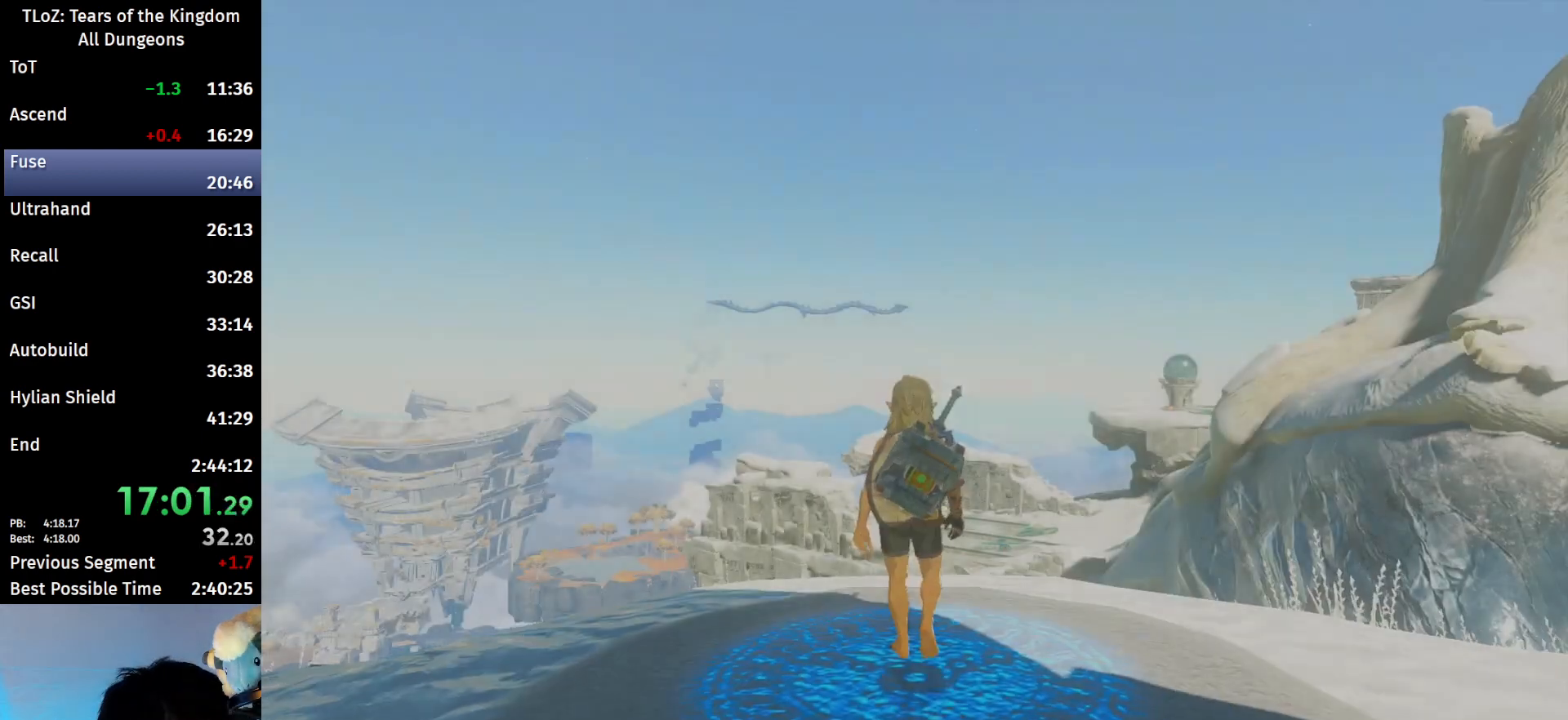
{"buttons": [], "left_stick": "center", "right_stick": "center", "events": []}
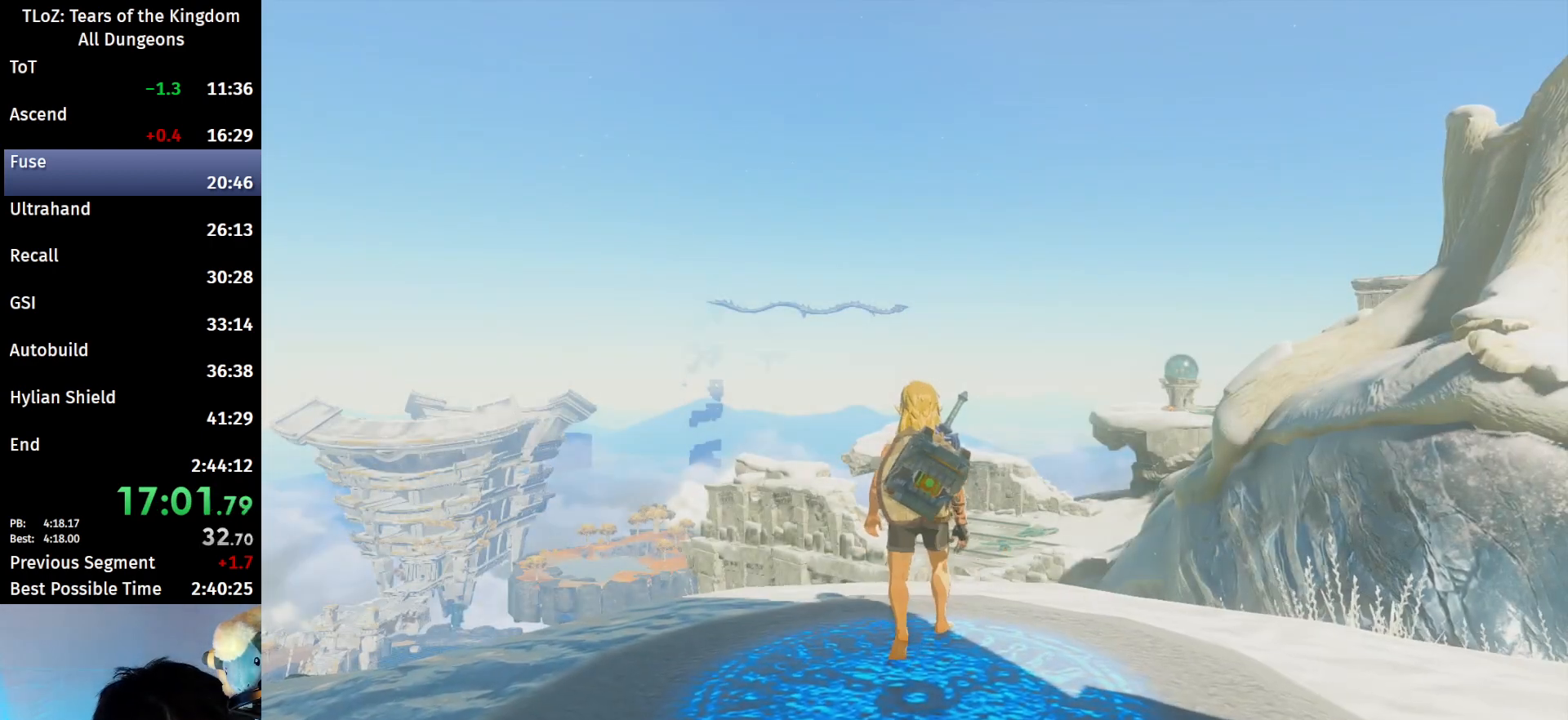
{"buttons": [], "left_stick": "center", "right_stick": "center", "events": []}
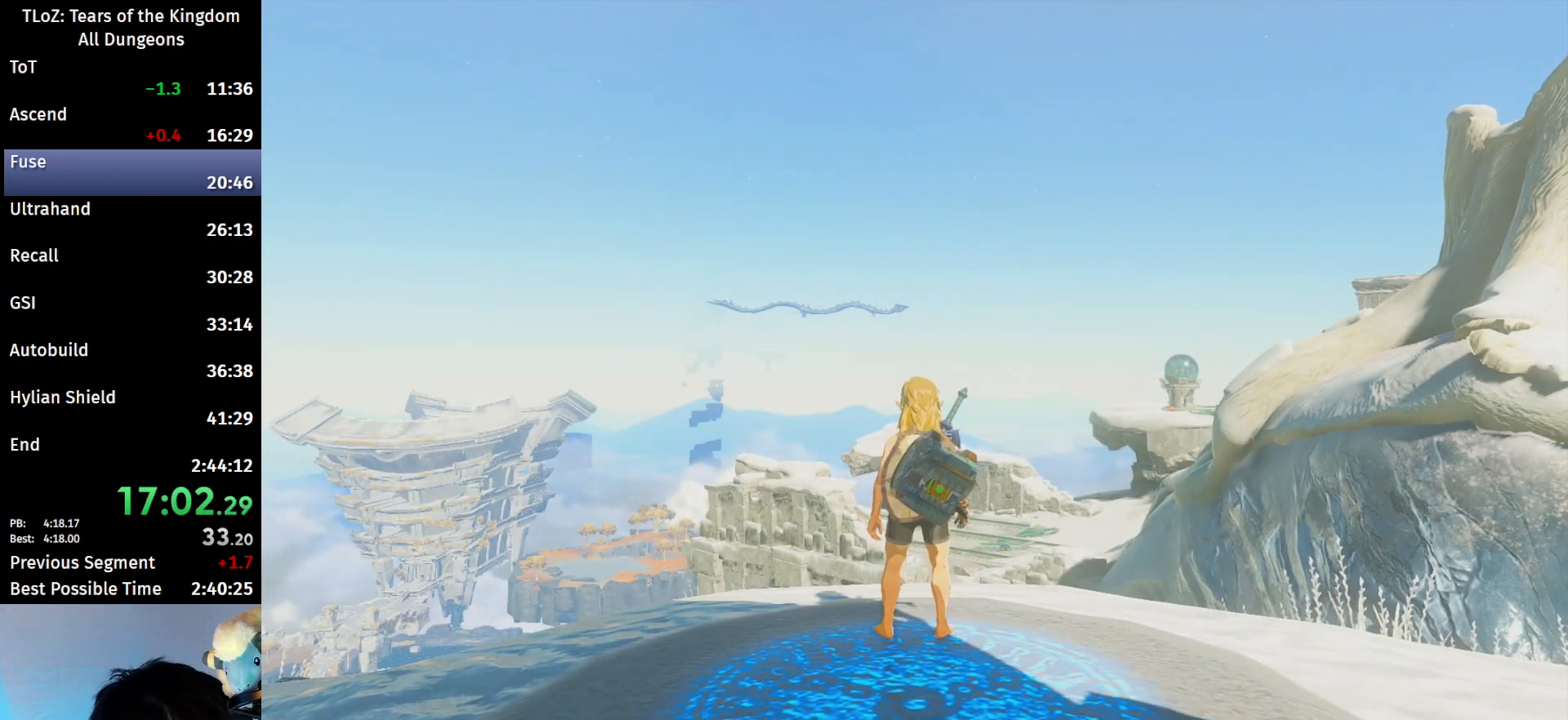
{"buttons": ["B"], "left_stick": "center", "right_stick": "center", "events": [[200, "A", "down"], [300, "A", "up"], [300, "B", "down"], [400, "A", "down"], [400, "B", "up"], [500, "A", "up"], [500, "B", "down"]]}
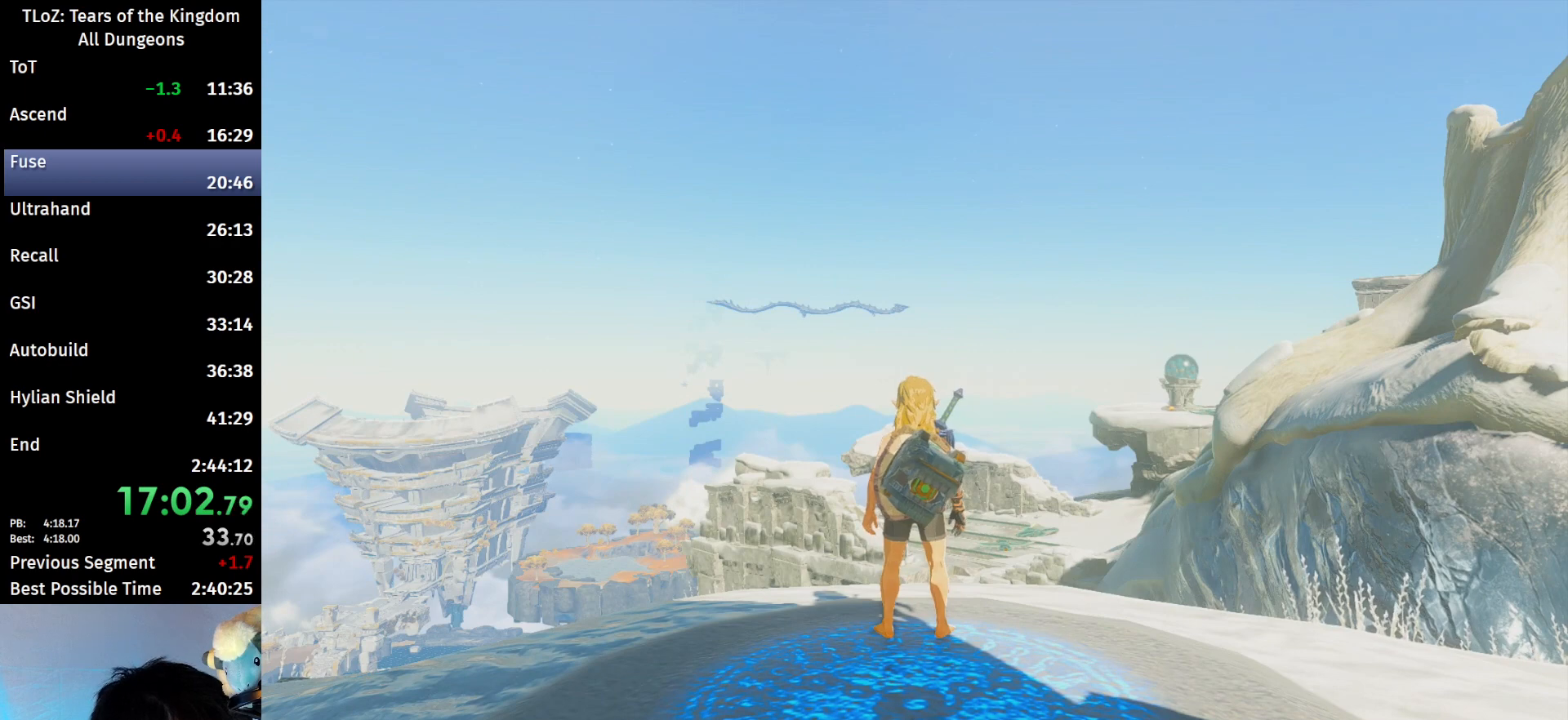
{"buttons": [], "left_stick": "center", "right_stick": "center", "events": [[67, "B", "up"], [367, "B", "down"], [467, "B", "up"]]}
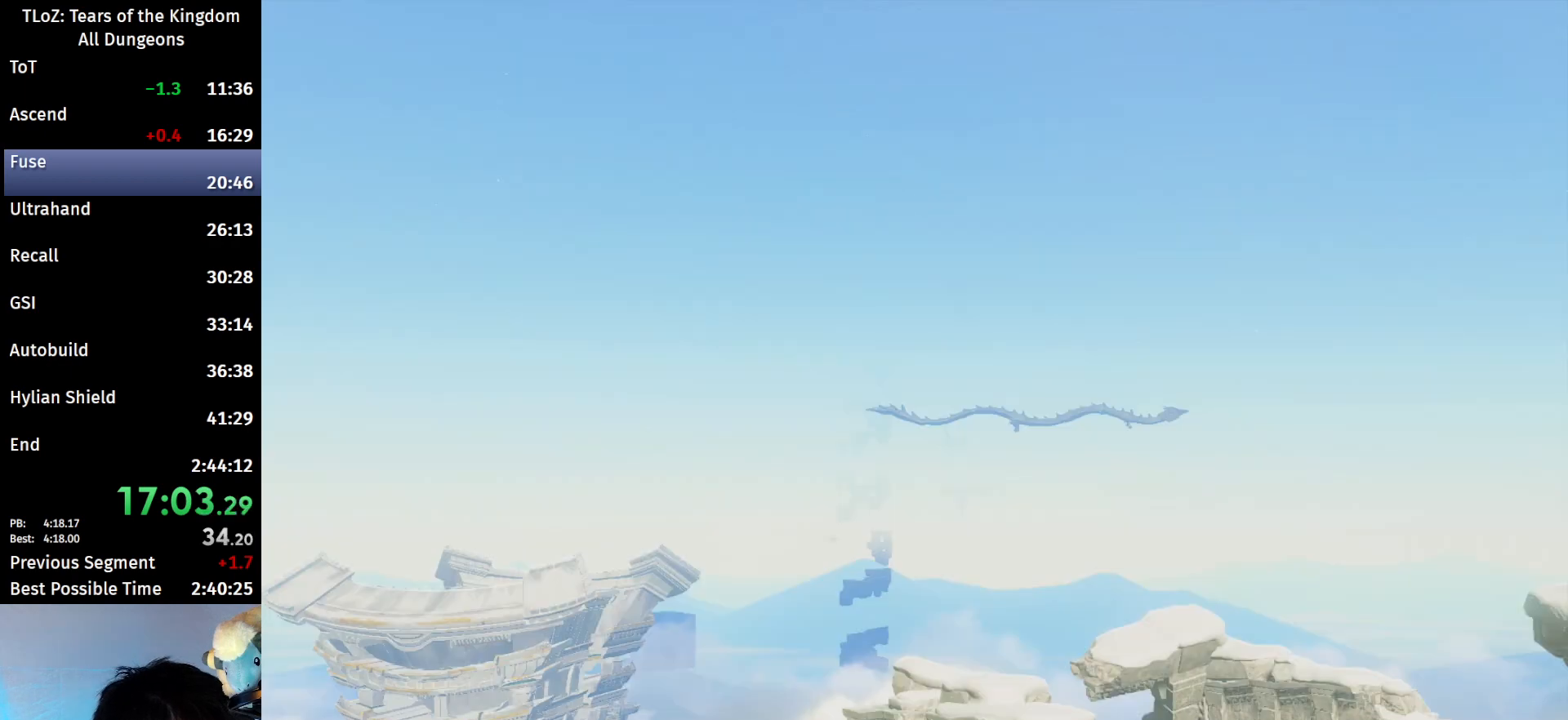
{"buttons": ["B"], "left_stick": "center", "right_stick": "center", "events": [[133, "B", "down"], [433, "B", "up"], [500, "B", "down"]]}
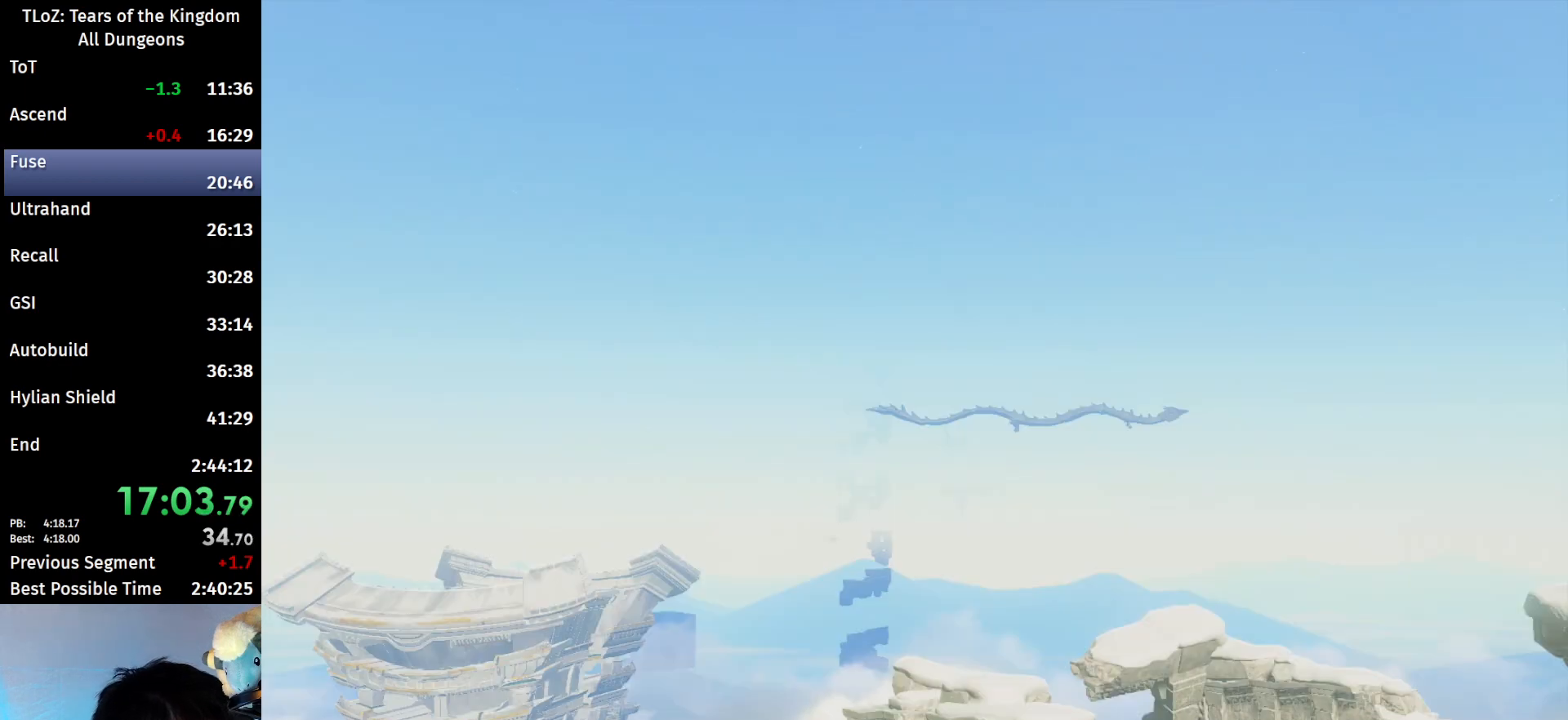
{"buttons": [], "left_stick": "center", "right_stick": "center", "events": [[67, "B", "up"], [133, "B", "down"], [333, "B", "up"], [400, "B", "down"], [467, "B", "up"]]}